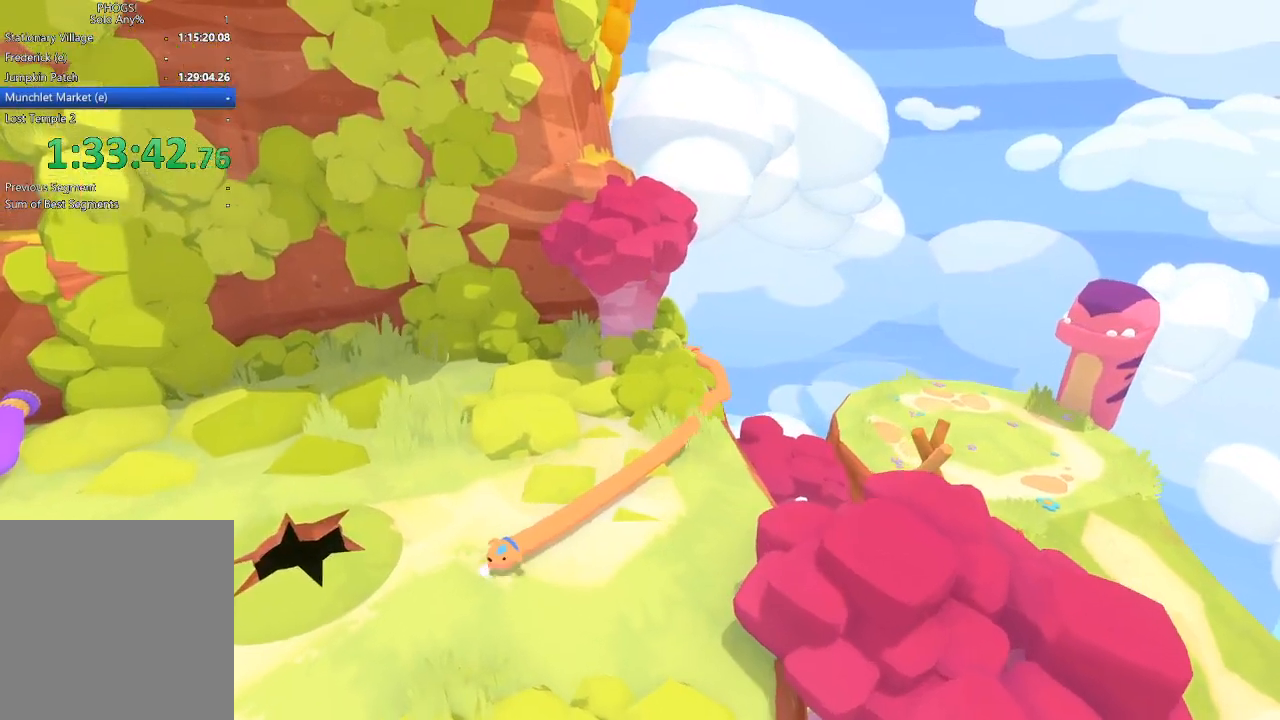
Gameplay with a controller (Xbox layout); each line is a JSON object with the inputs held at the frame after it. "button_events" lists button changes between this image and that frame as [ms after this image, input, new state], when the widget could be followed in between (sticks are given only as held states).
{"buttons": ["L2", "R1"], "left_stick": "down-left", "right_stick": "left", "button_events": [[167, "R1", "down"], [367, "R1", "up"], [467, "R1", "down"]]}
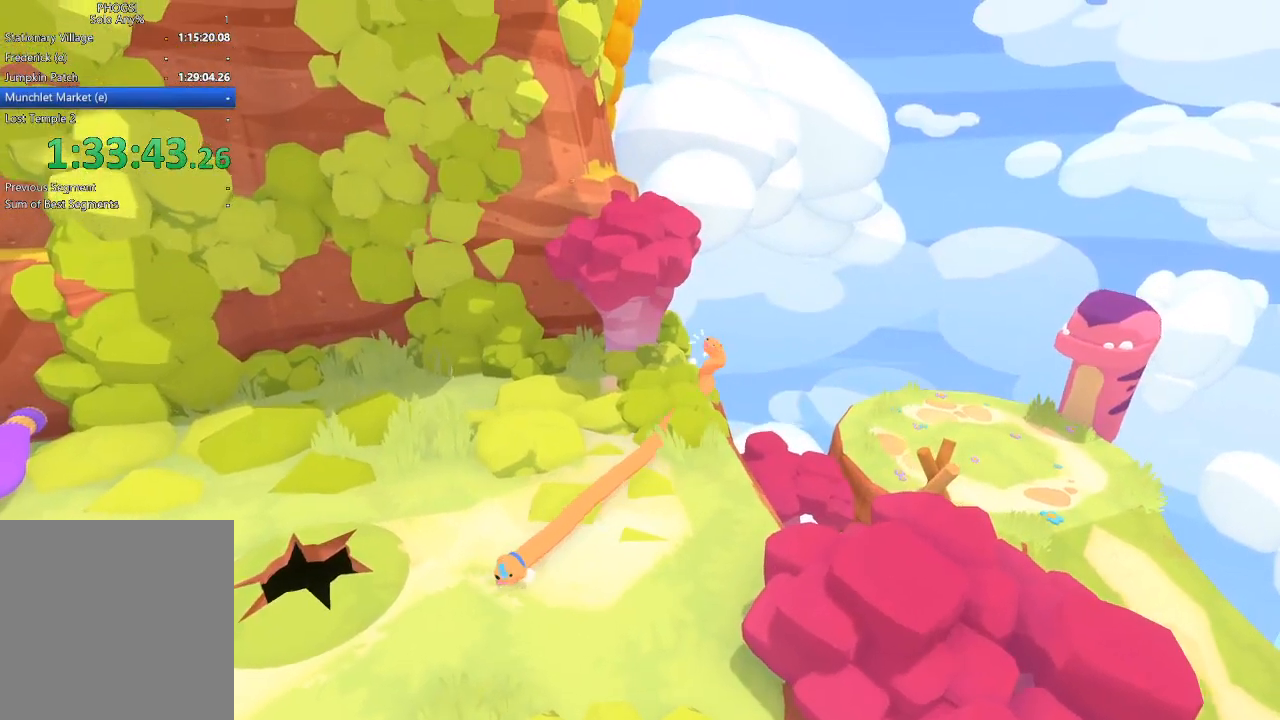
{"buttons": [], "left_stick": "down-left", "right_stick": "down-left", "button_events": [[67, "R1", "up"], [433, "L2", "up"]]}
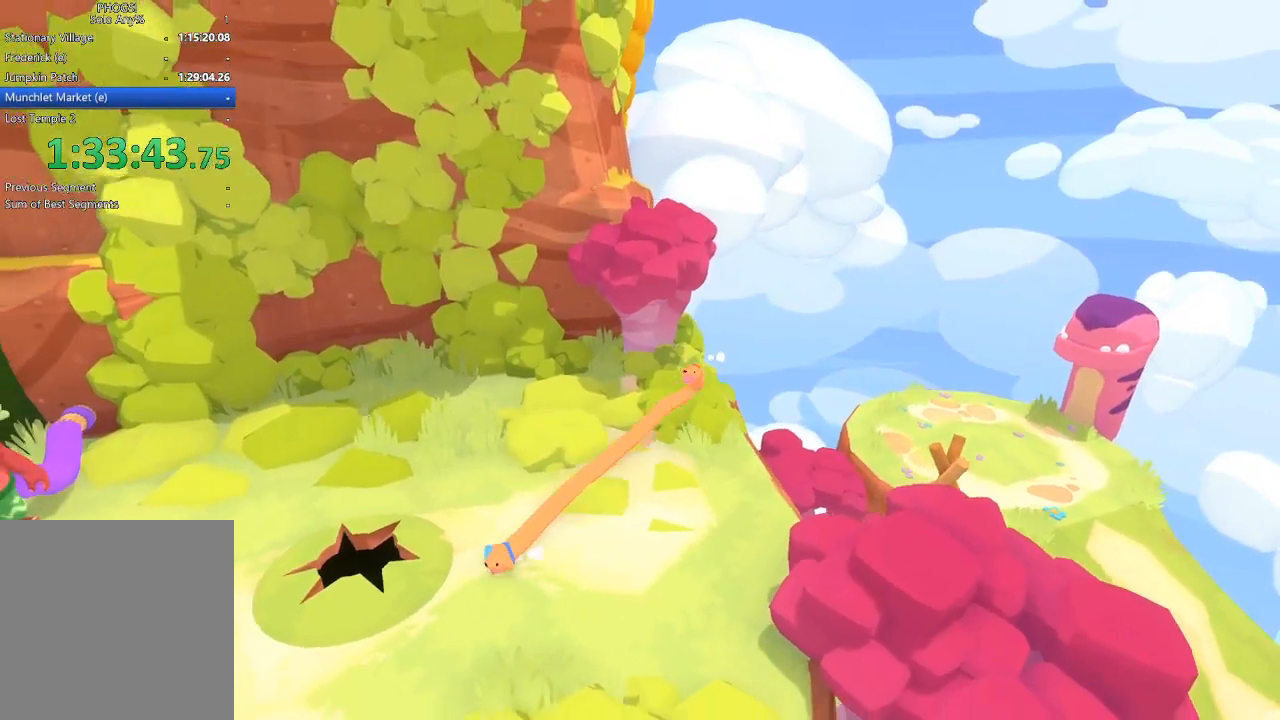
{"buttons": [], "left_stick": "down-left", "right_stick": "down", "button_events": []}
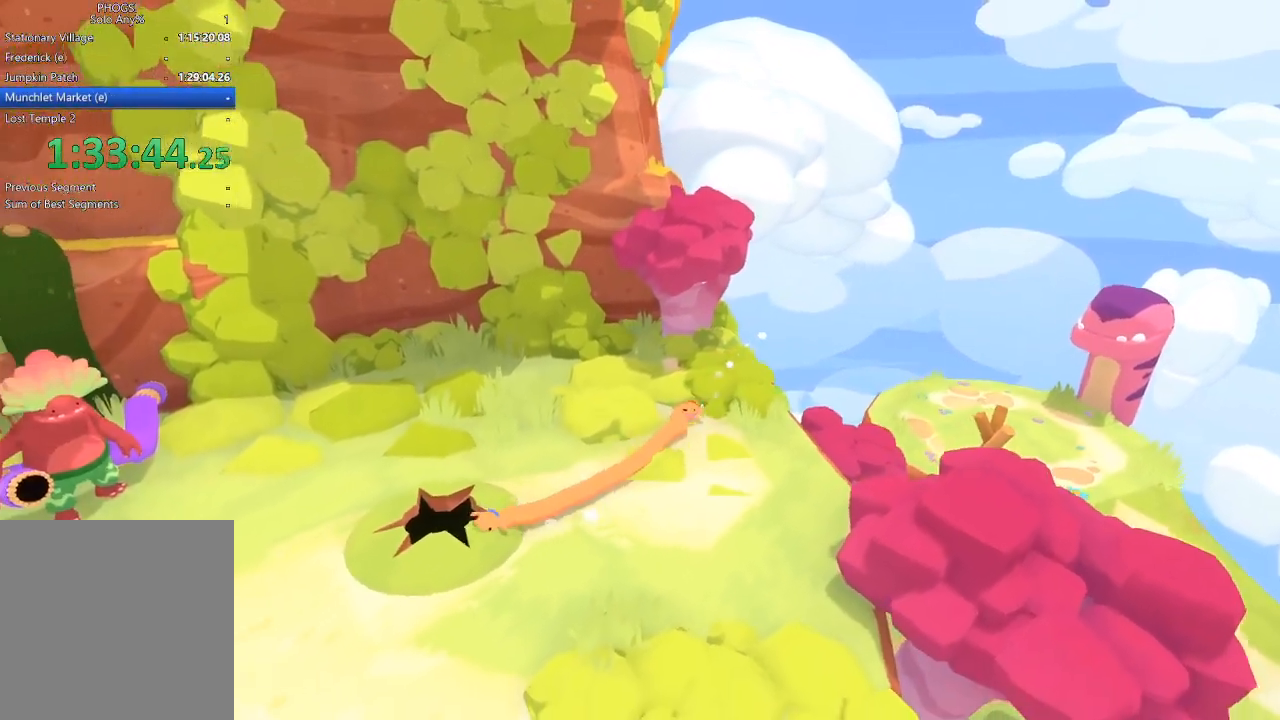
{"buttons": [], "left_stick": "down-left", "right_stick": "center", "button_events": []}
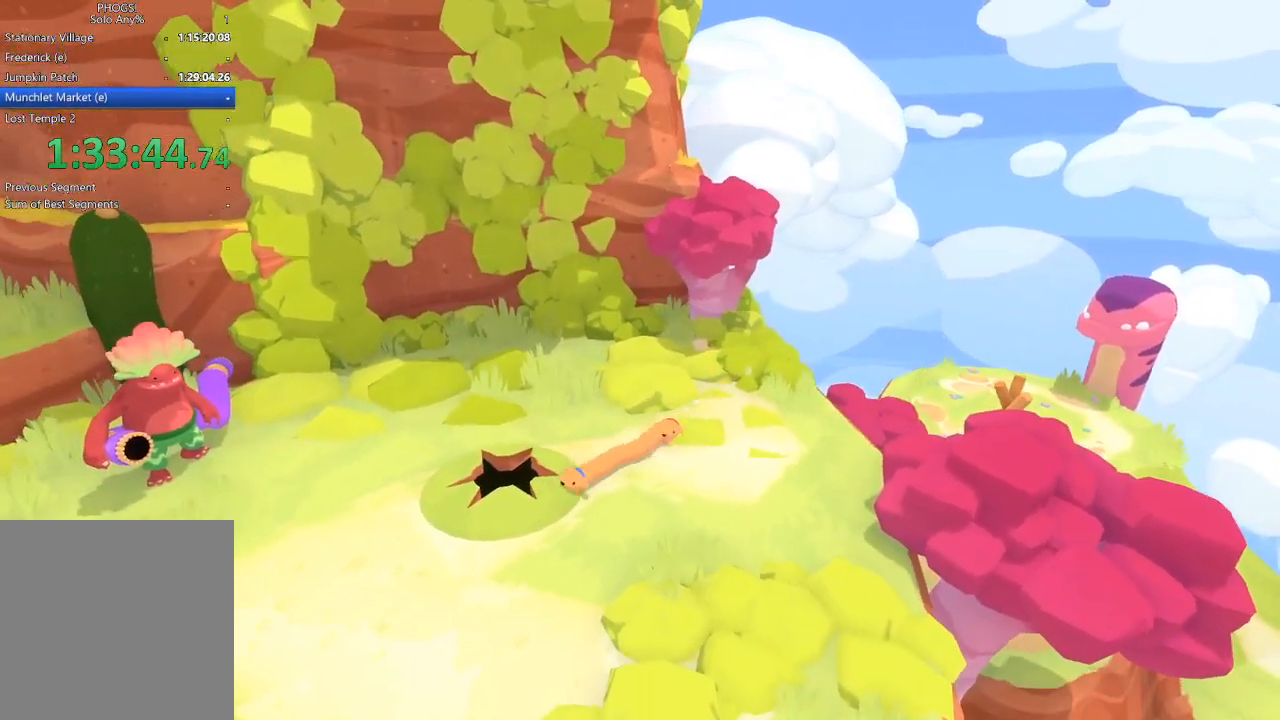
{"buttons": [], "left_stick": "left", "right_stick": "left", "button_events": []}
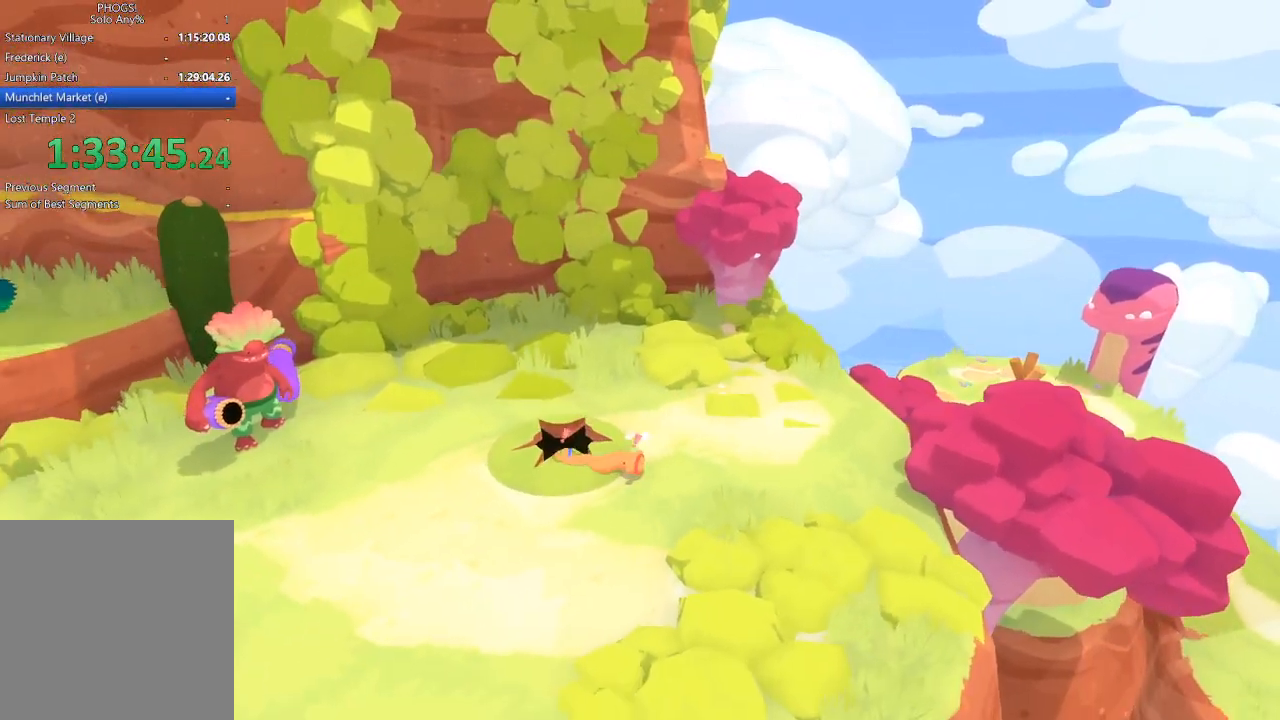
{"buttons": [], "left_stick": "left", "right_stick": "up-left", "button_events": []}
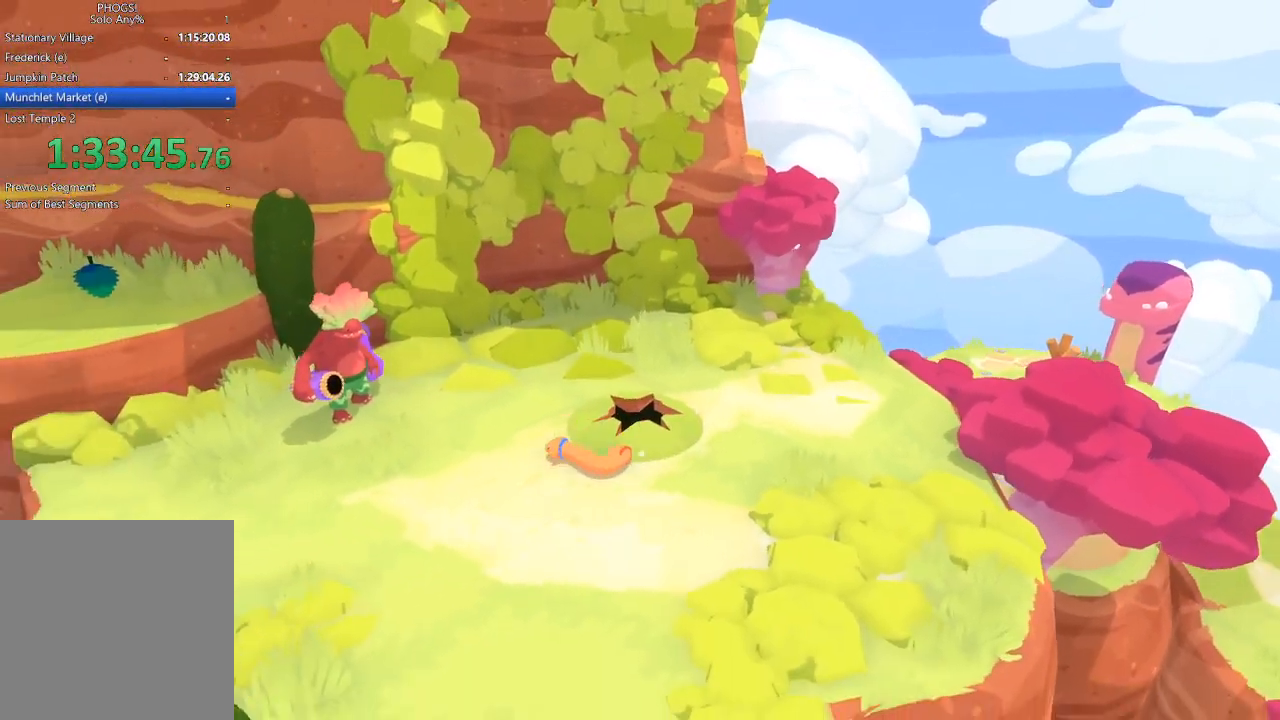
{"buttons": [], "left_stick": "up-left", "right_stick": "center", "button_events": []}
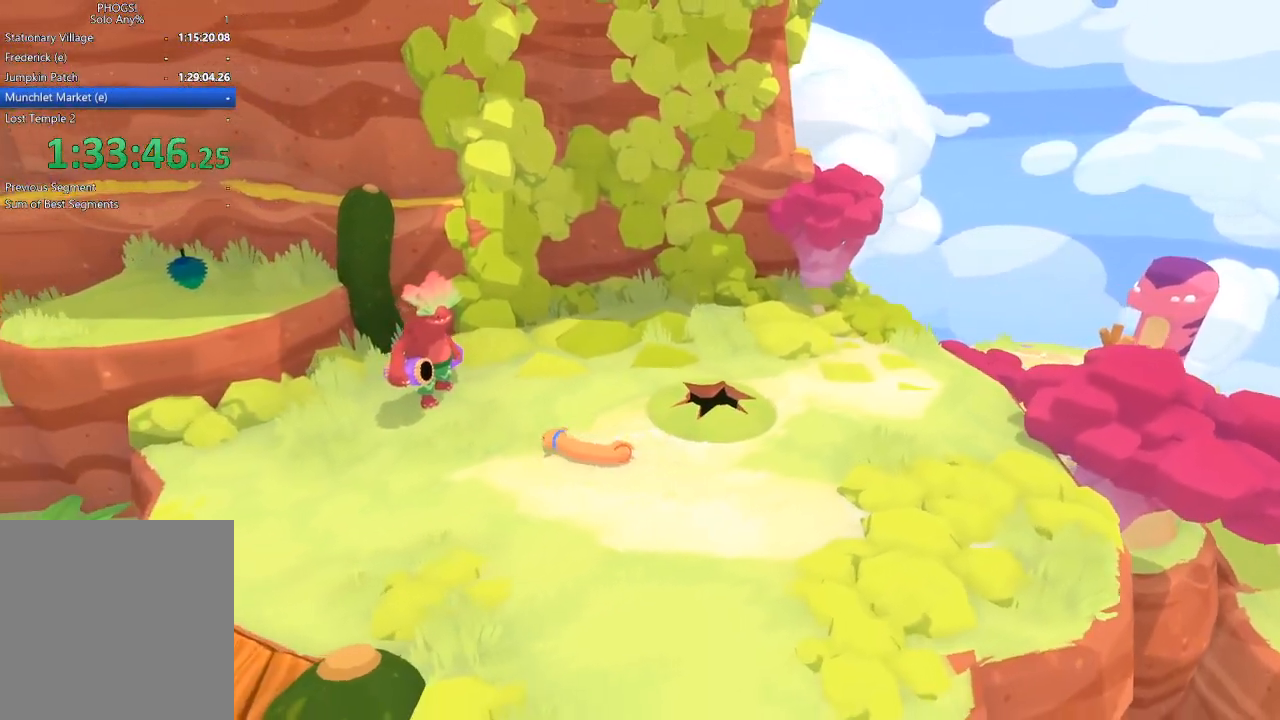
{"buttons": [], "left_stick": "up-left", "right_stick": "center", "button_events": []}
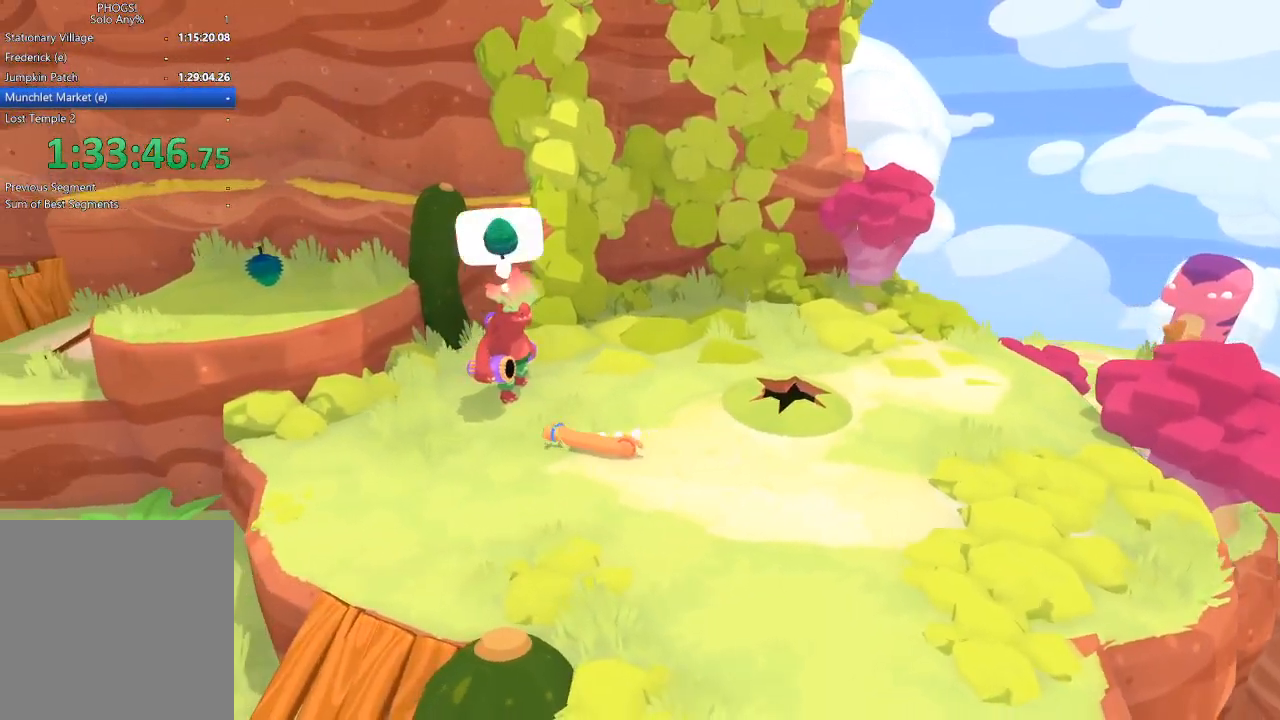
{"buttons": [], "left_stick": "up-left", "right_stick": "center", "button_events": []}
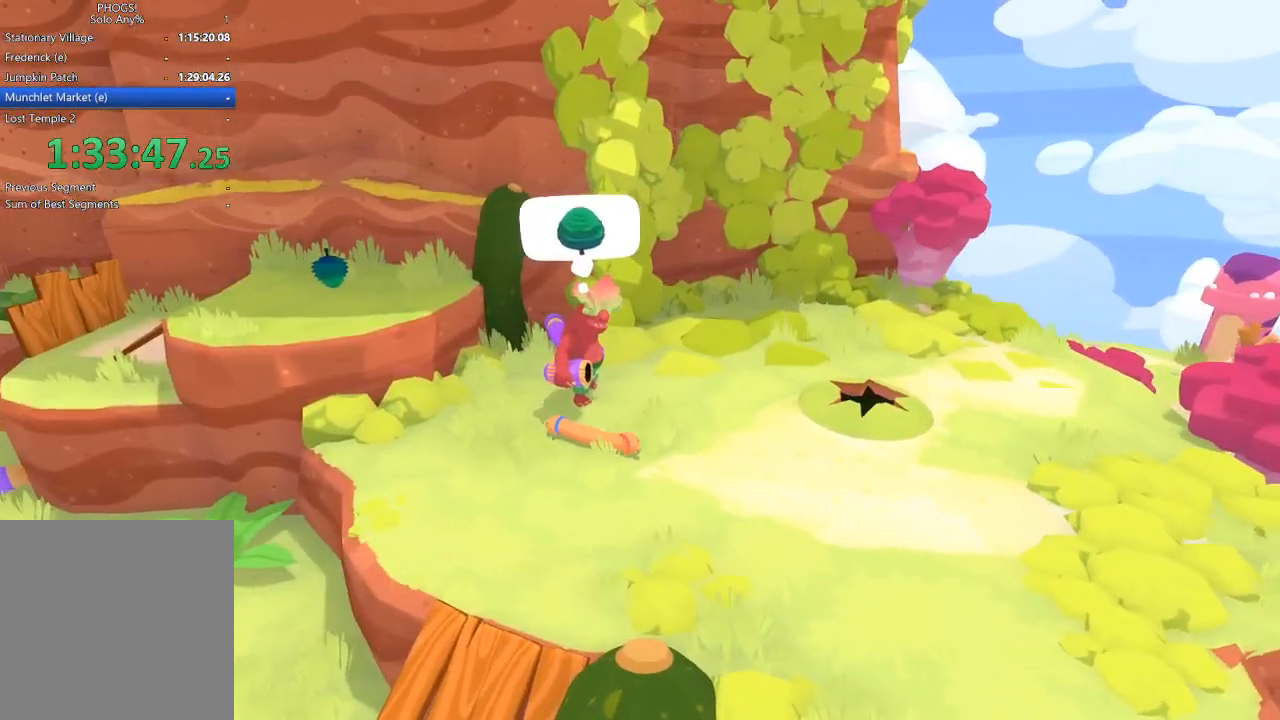
{"buttons": ["L2"], "left_stick": "center", "right_stick": "center", "button_events": [[433, "L2", "down"]]}
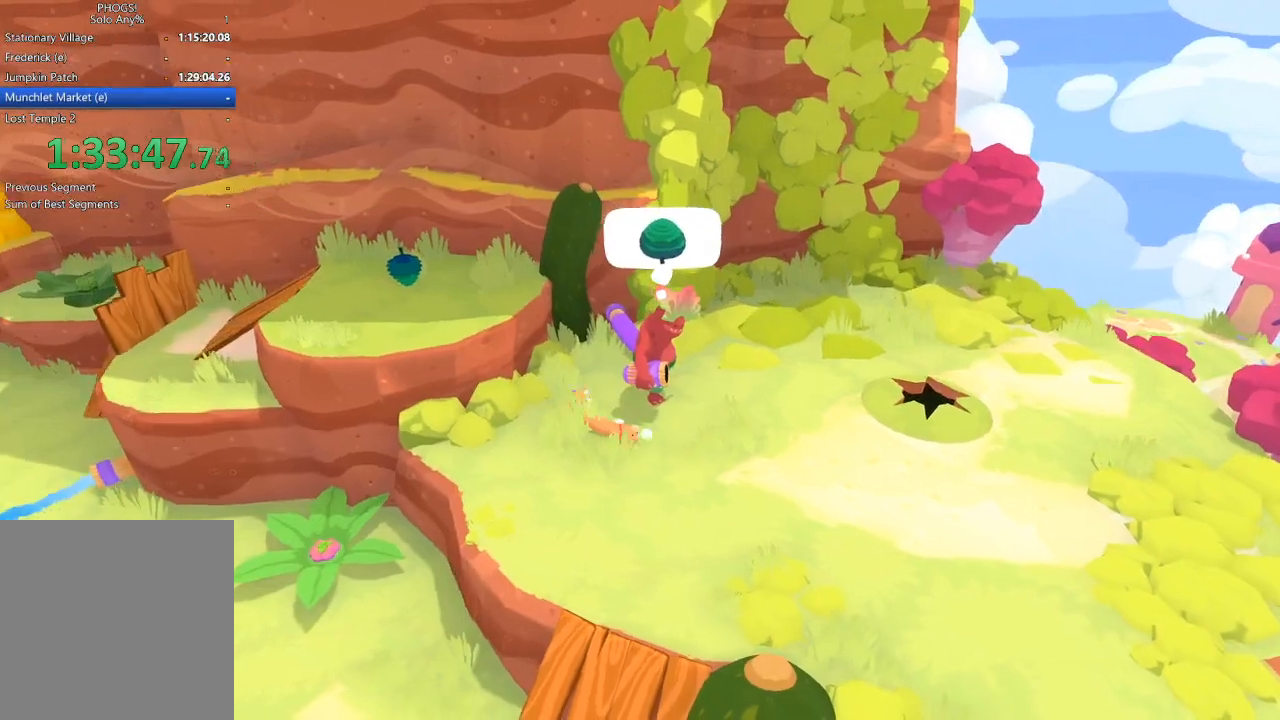
{"buttons": ["L2", "L3"], "left_stick": "up-left", "right_stick": "center", "button_events": [[33, "L1", "down"], [33, "L3", "down"], [133, "L1", "up"]]}
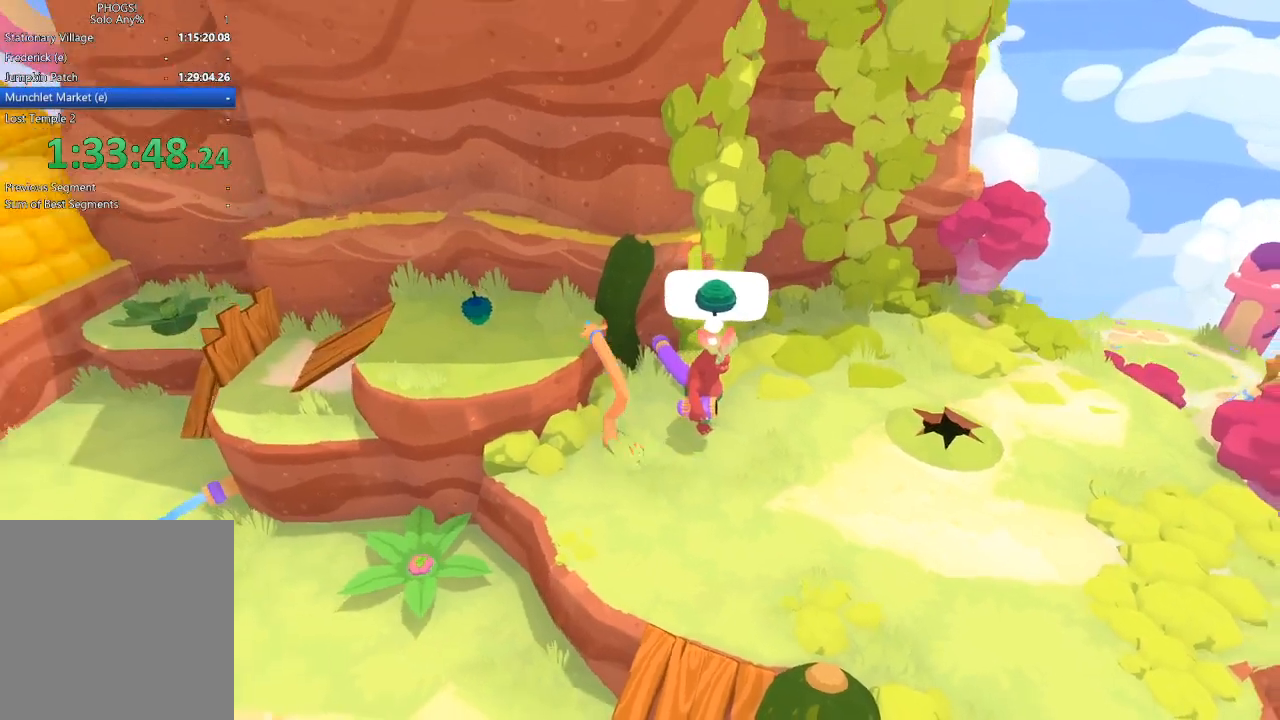
{"buttons": ["L2"], "left_stick": "up-left", "right_stick": "center", "button_events": [[33, "L3", "up"]]}
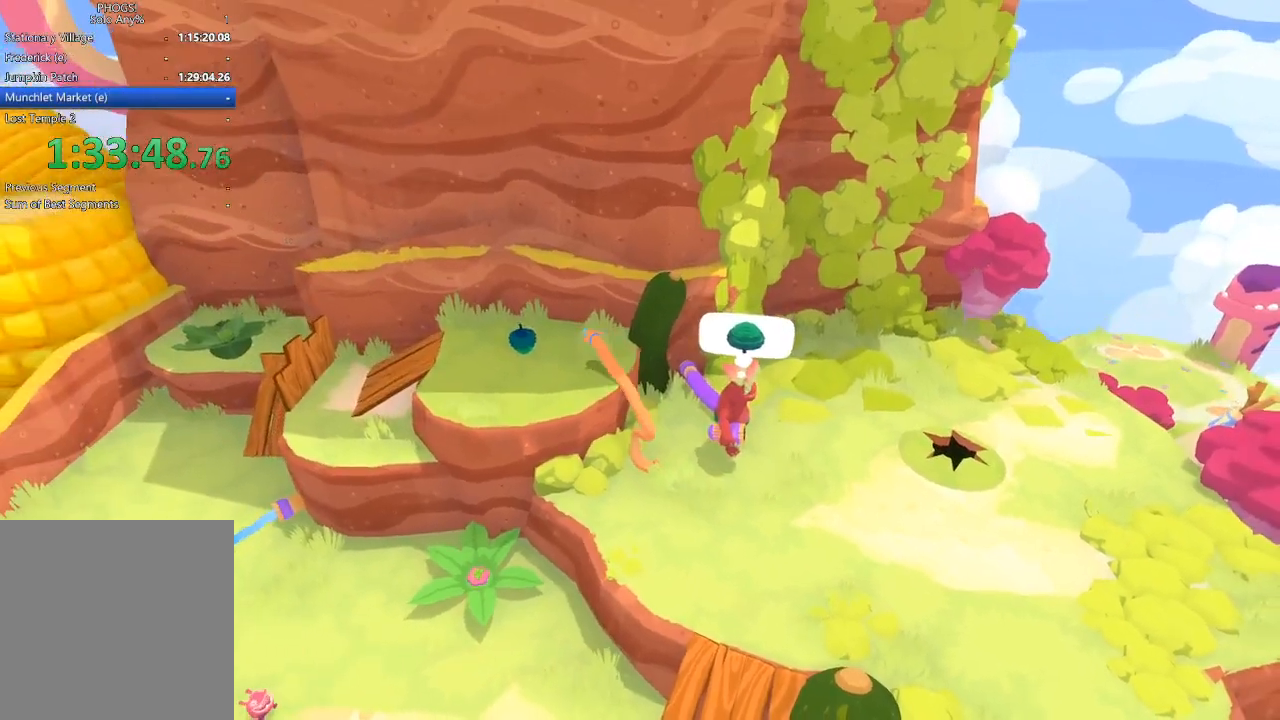
{"buttons": ["L2"], "left_stick": "up-left", "right_stick": "center", "button_events": []}
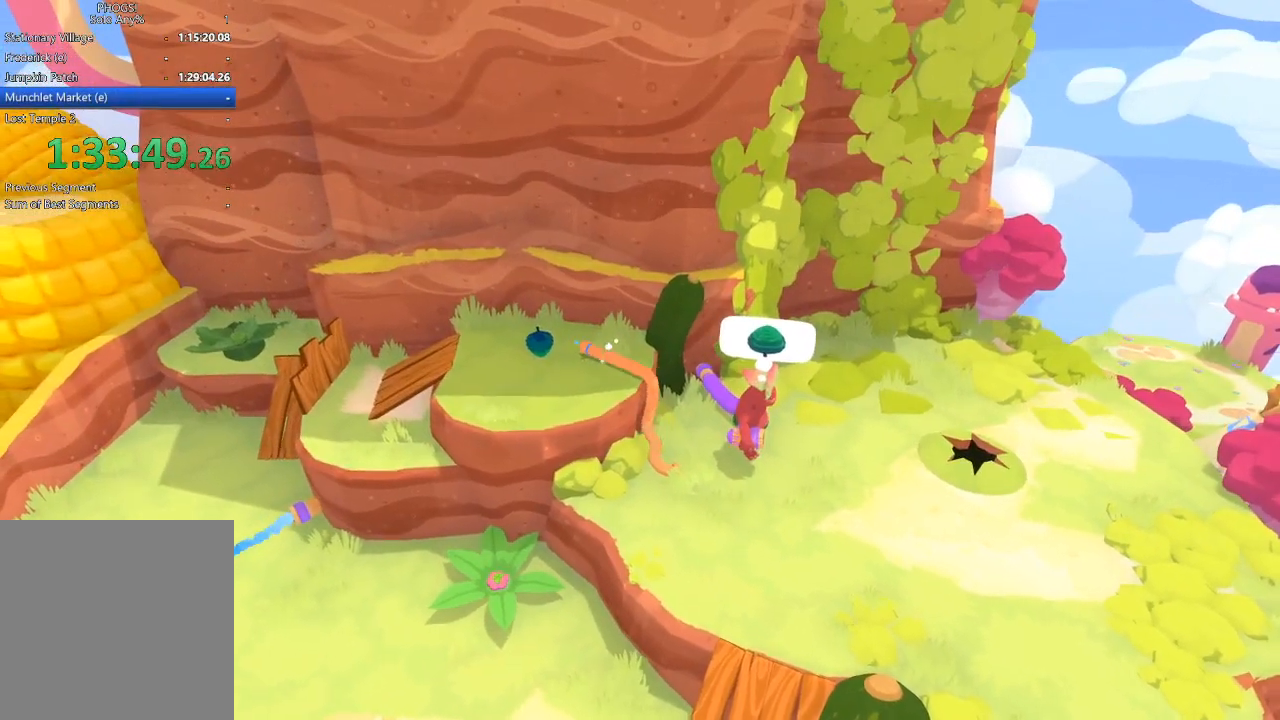
{"buttons": [], "left_stick": "down-right", "right_stick": "right", "button_events": [[233, "L1", "down"], [333, "L1", "up"], [400, "L2", "up"]]}
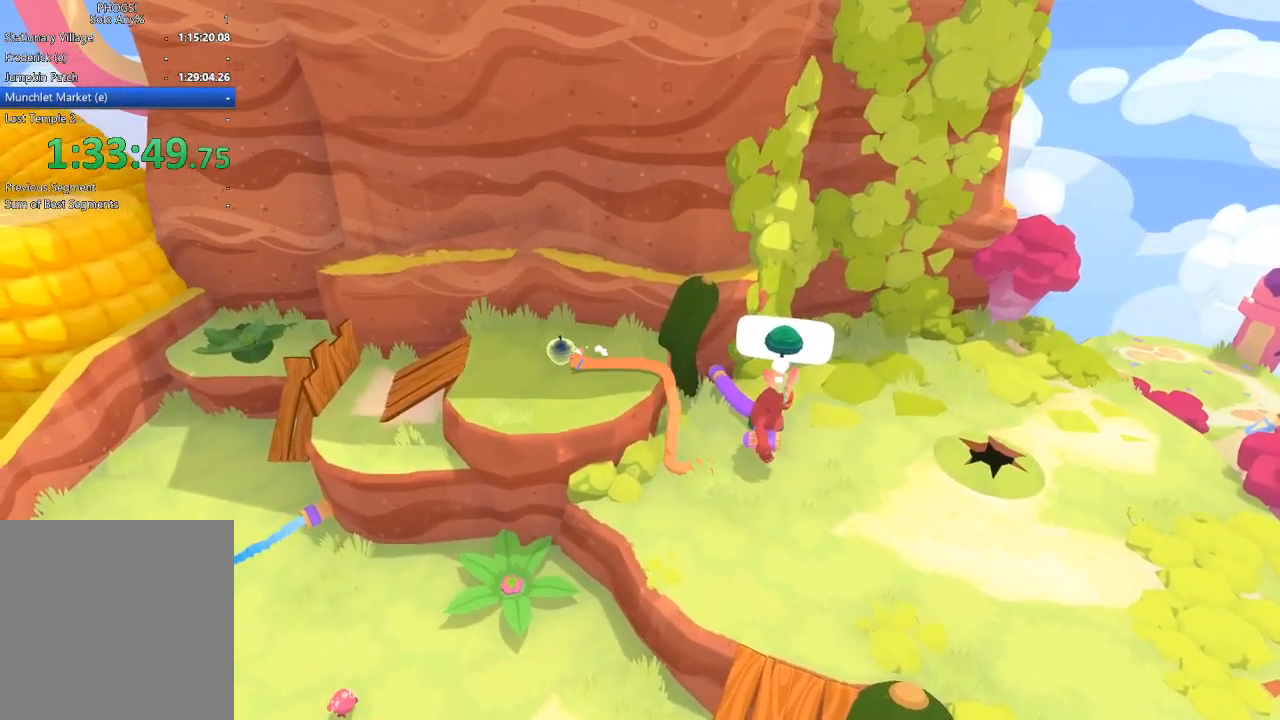
{"buttons": [], "left_stick": "right", "right_stick": "down-right", "button_events": []}
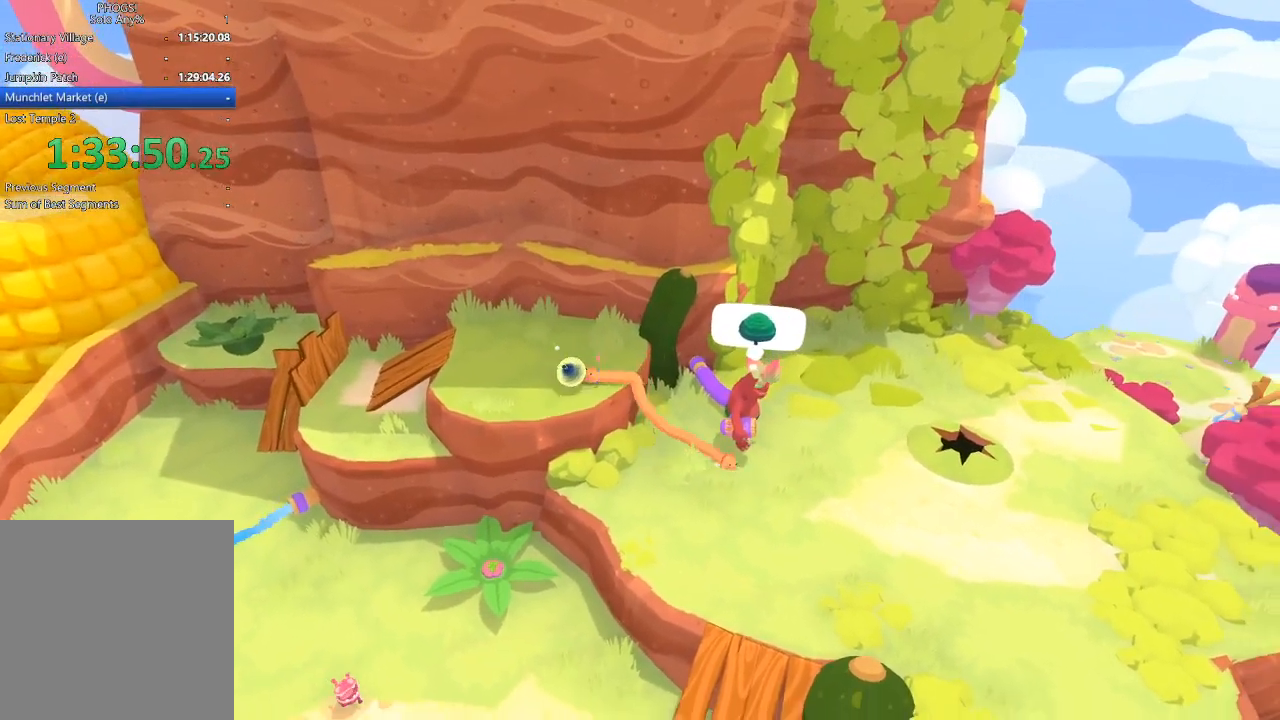
{"buttons": [], "left_stick": "right", "right_stick": "right", "button_events": []}
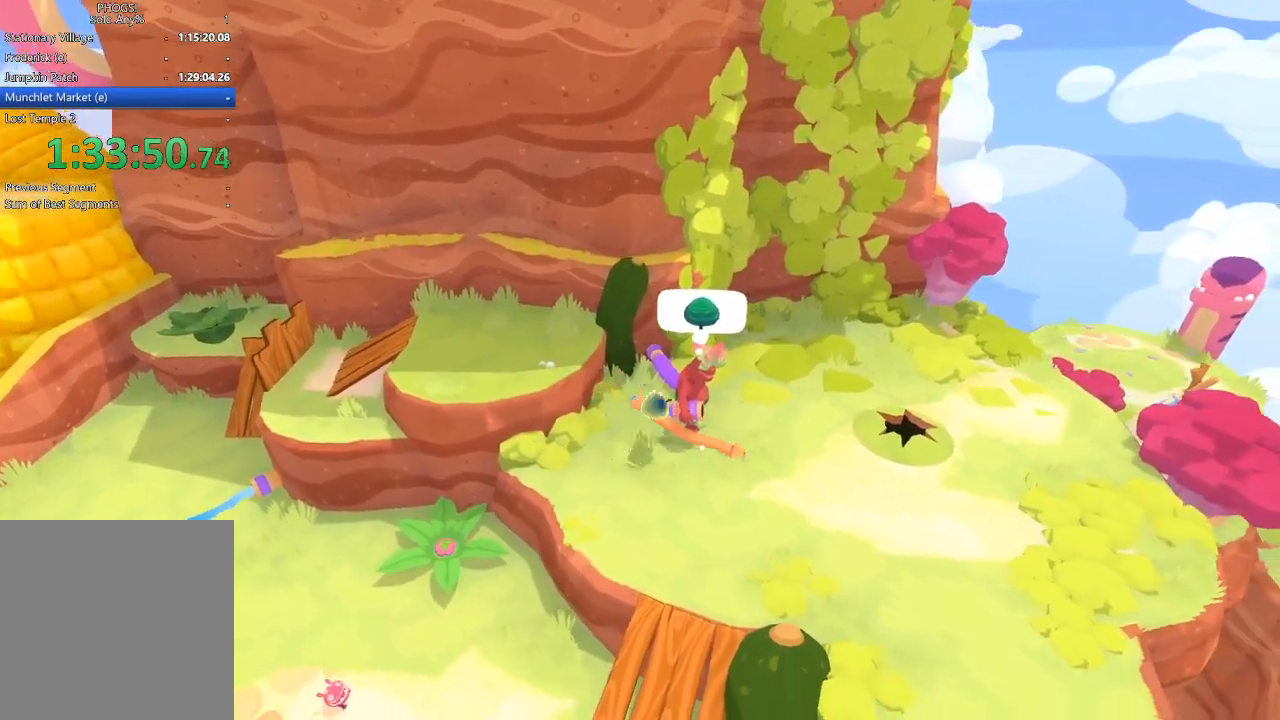
{"buttons": [], "left_stick": "up-right", "right_stick": "up-right", "button_events": []}
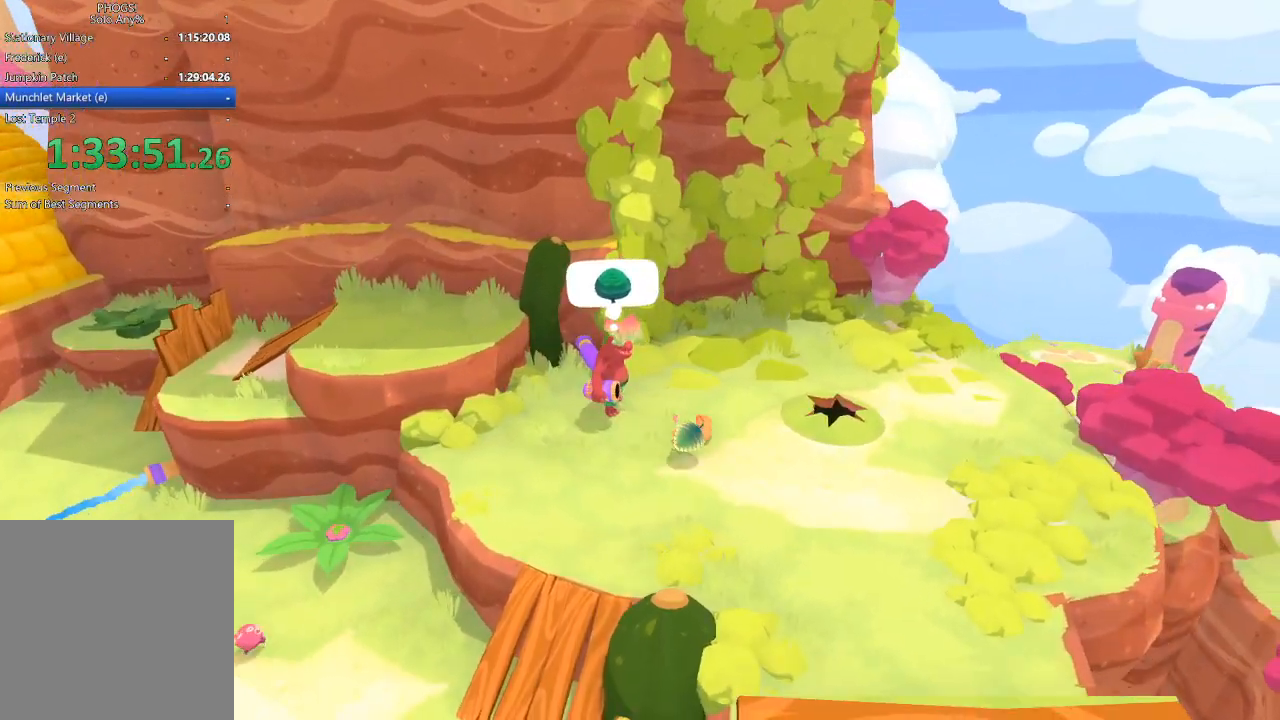
{"buttons": [], "left_stick": "up", "right_stick": "up-right", "button_events": []}
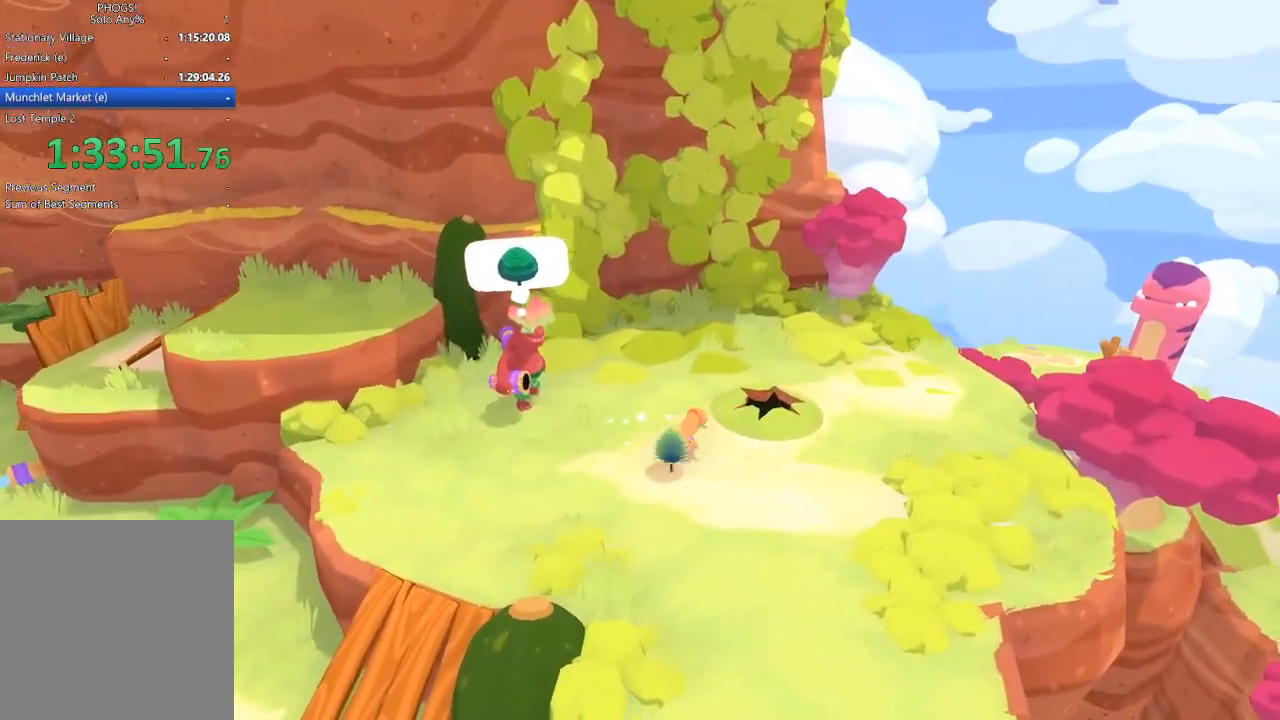
{"buttons": [], "left_stick": "up-right", "right_stick": "up-right", "button_events": []}
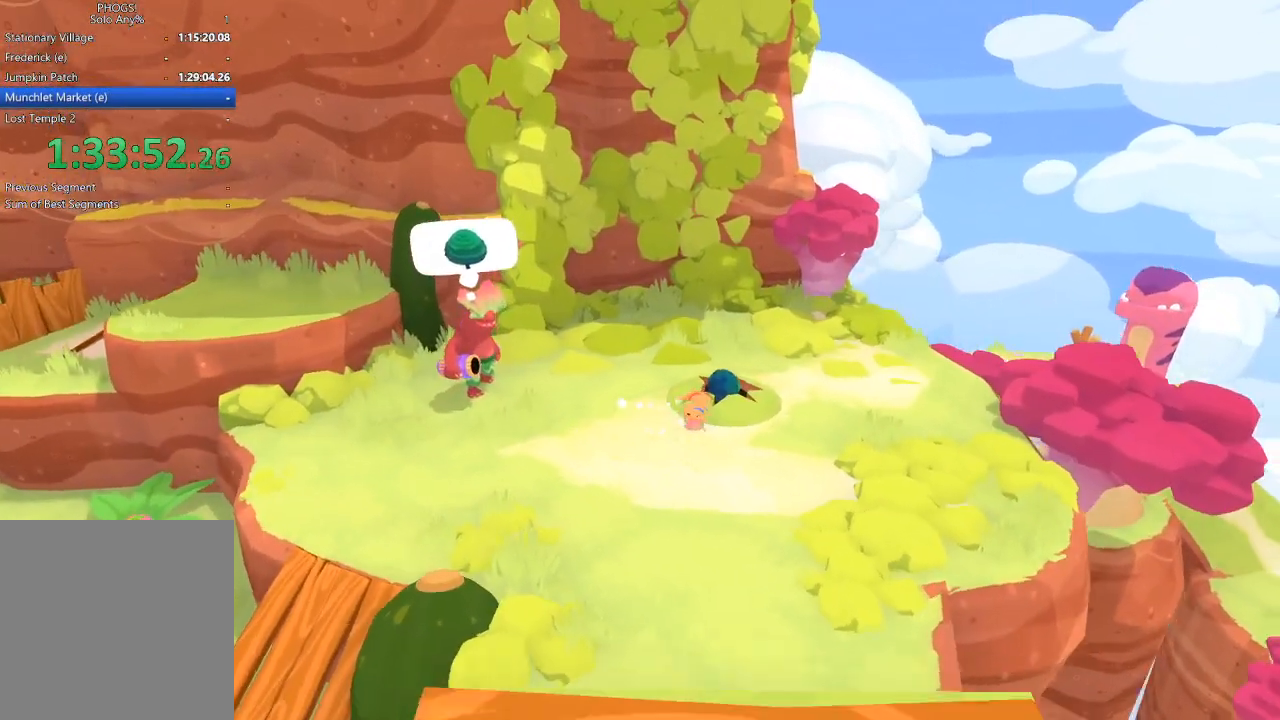
{"buttons": [], "left_stick": "center", "right_stick": "center", "button_events": []}